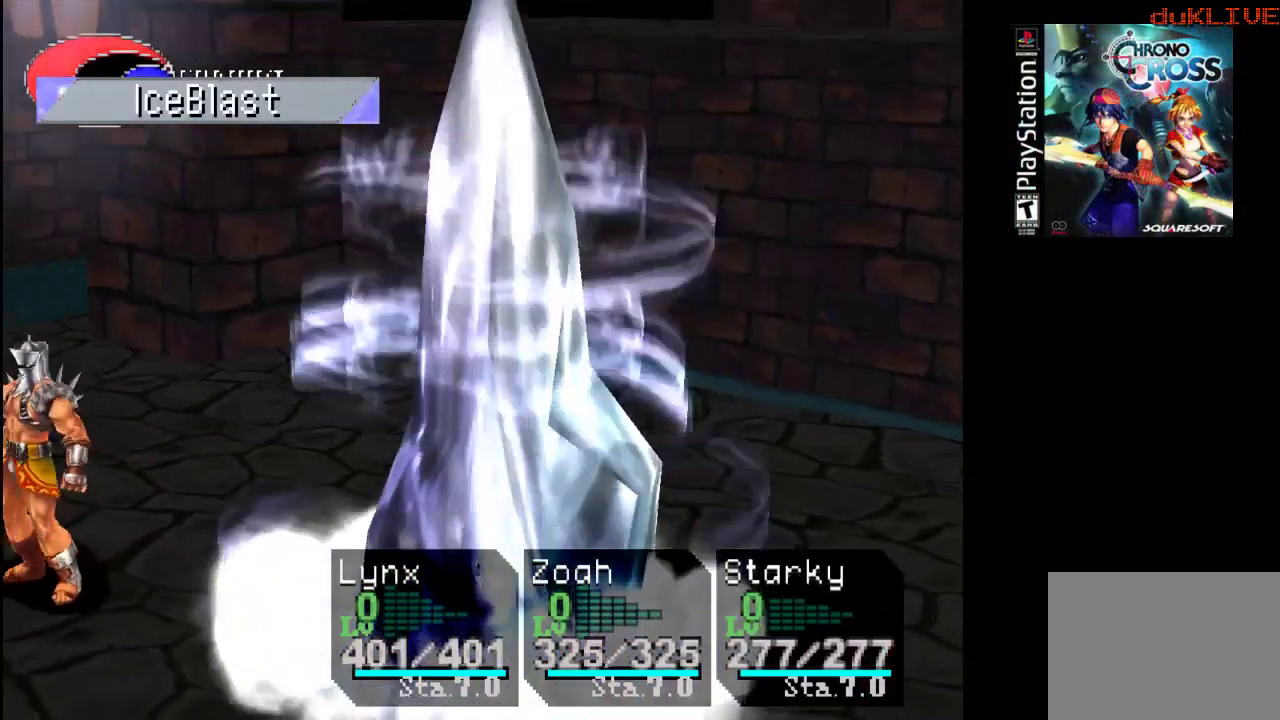
Gameplay with a controller (PlayStation layout); each line is a JSON object with the inputs held at the frame after it. "events" lists button and stick changes between this image and that frame as [ms after this image, input, new state], when the widget could be followed in between. Not read: L3 R3.
{"buttons": [], "left_stick": "center", "right_stick": "center", "events": [[233, "CROSS", "down"], [367, "CROSS", "up"]]}
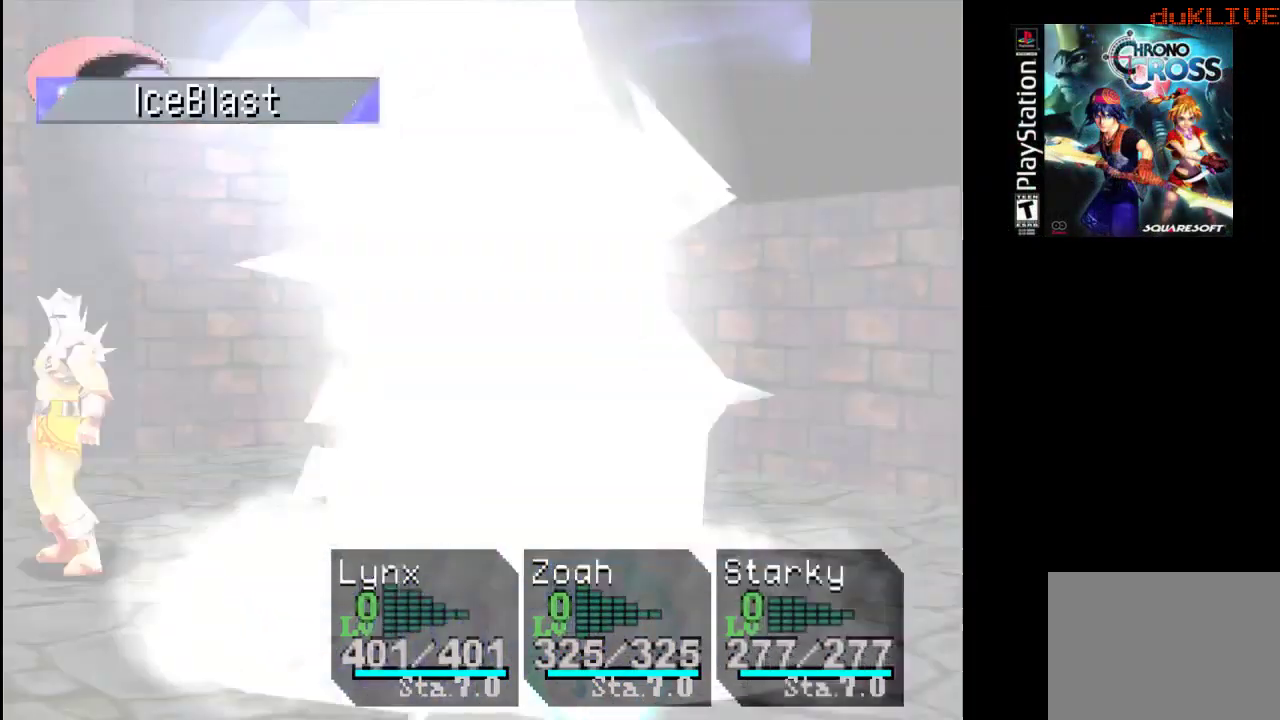
{"buttons": [], "left_stick": "center", "right_stick": "center", "events": []}
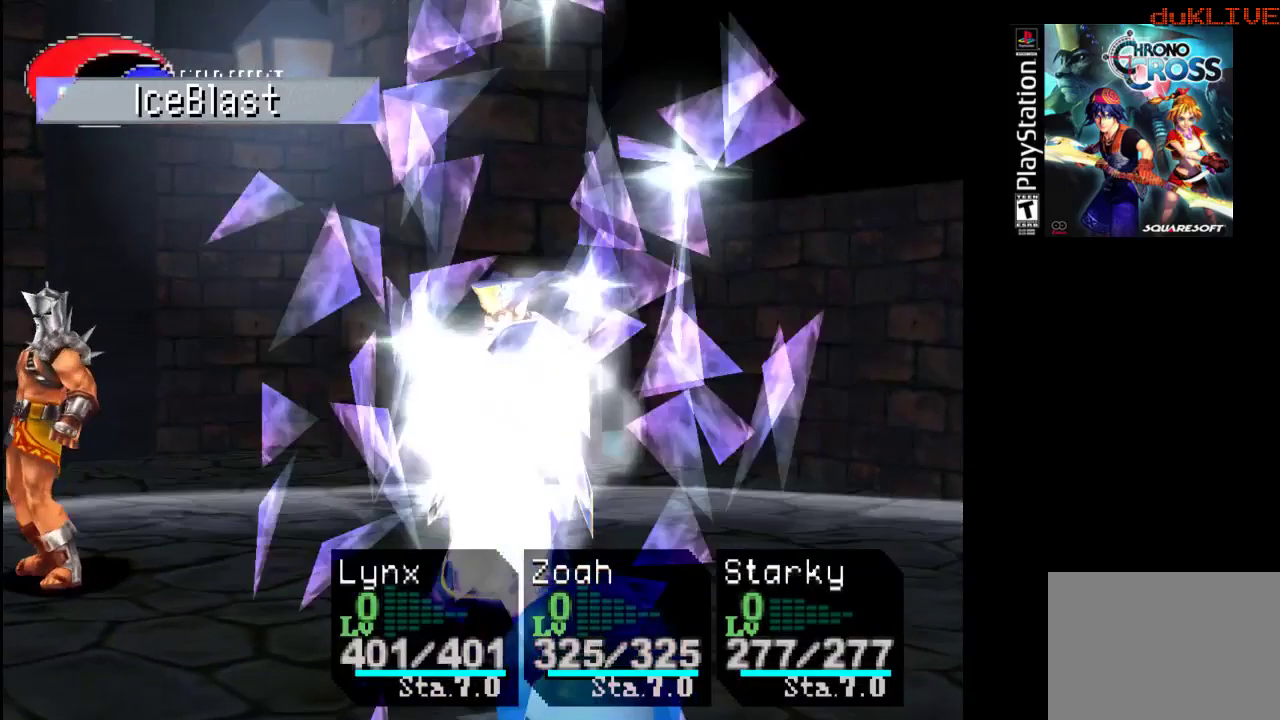
{"buttons": ["CROSS"], "left_stick": "center", "right_stick": "center", "events": [[400, "CROSS", "down"]]}
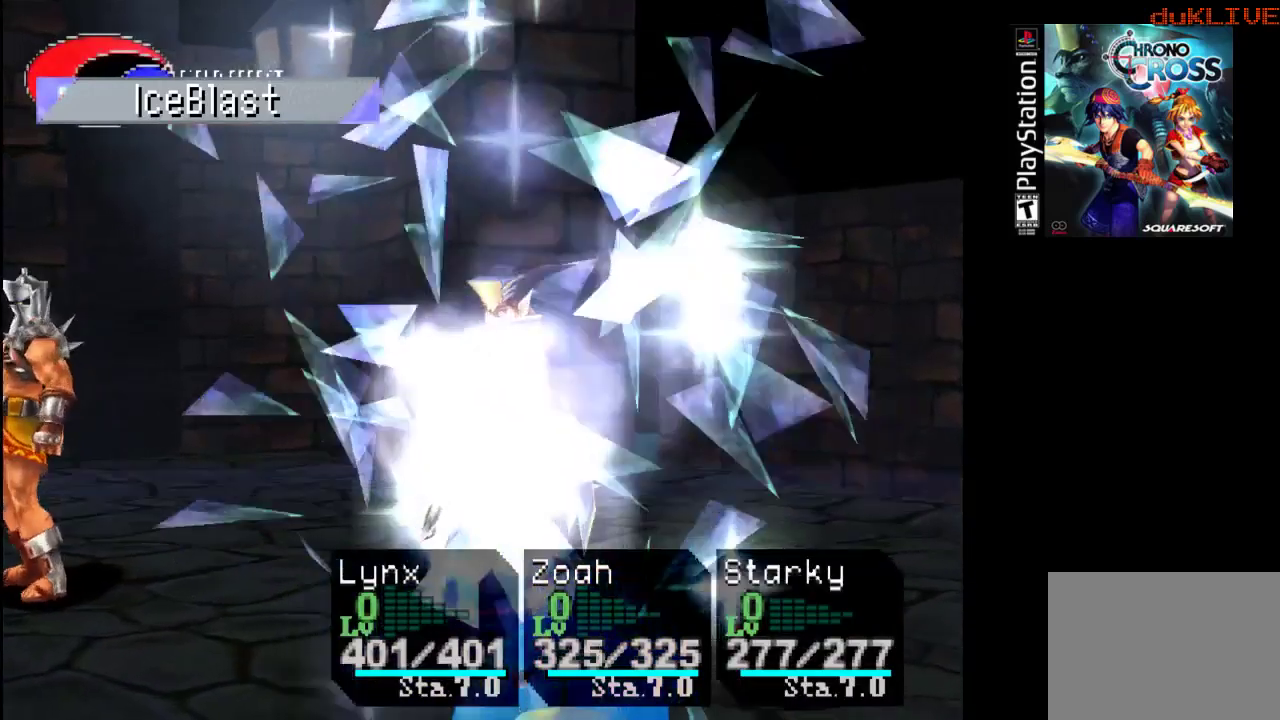
{"buttons": [], "left_stick": "center", "right_stick": "center", "events": [[67, "CROSS", "up"]]}
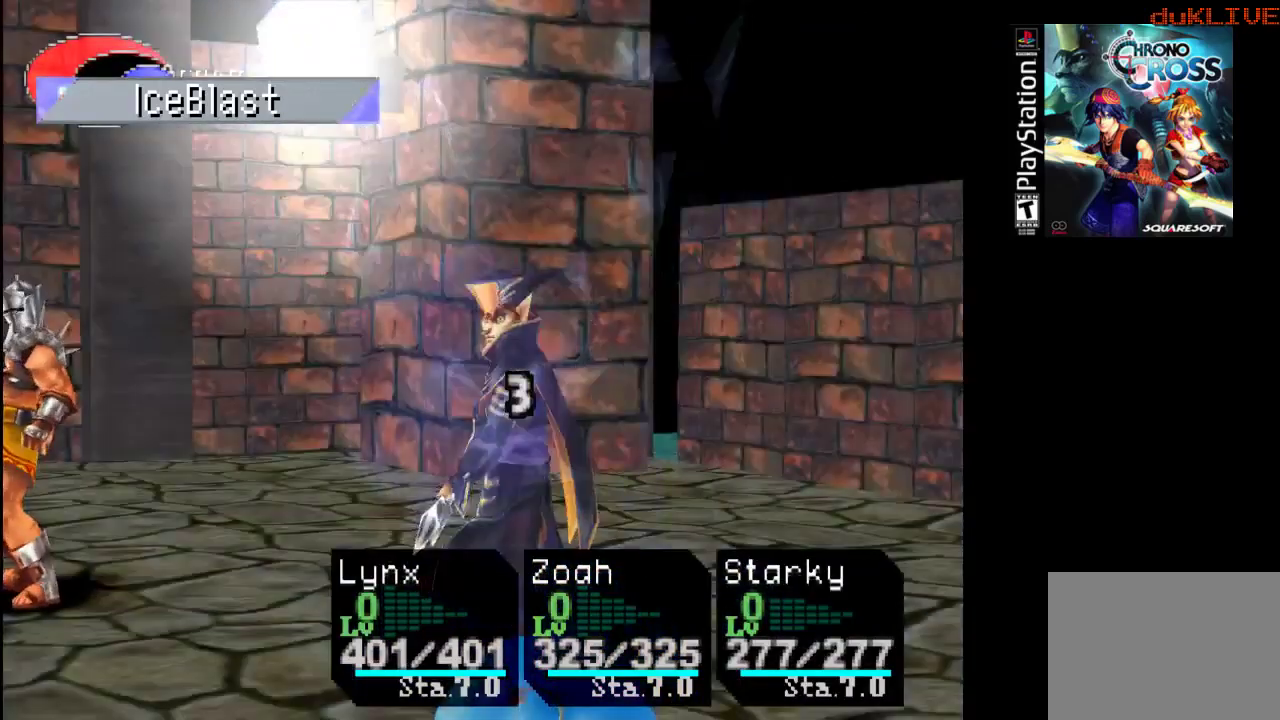
{"buttons": [], "left_stick": "center", "right_stick": "center", "events": []}
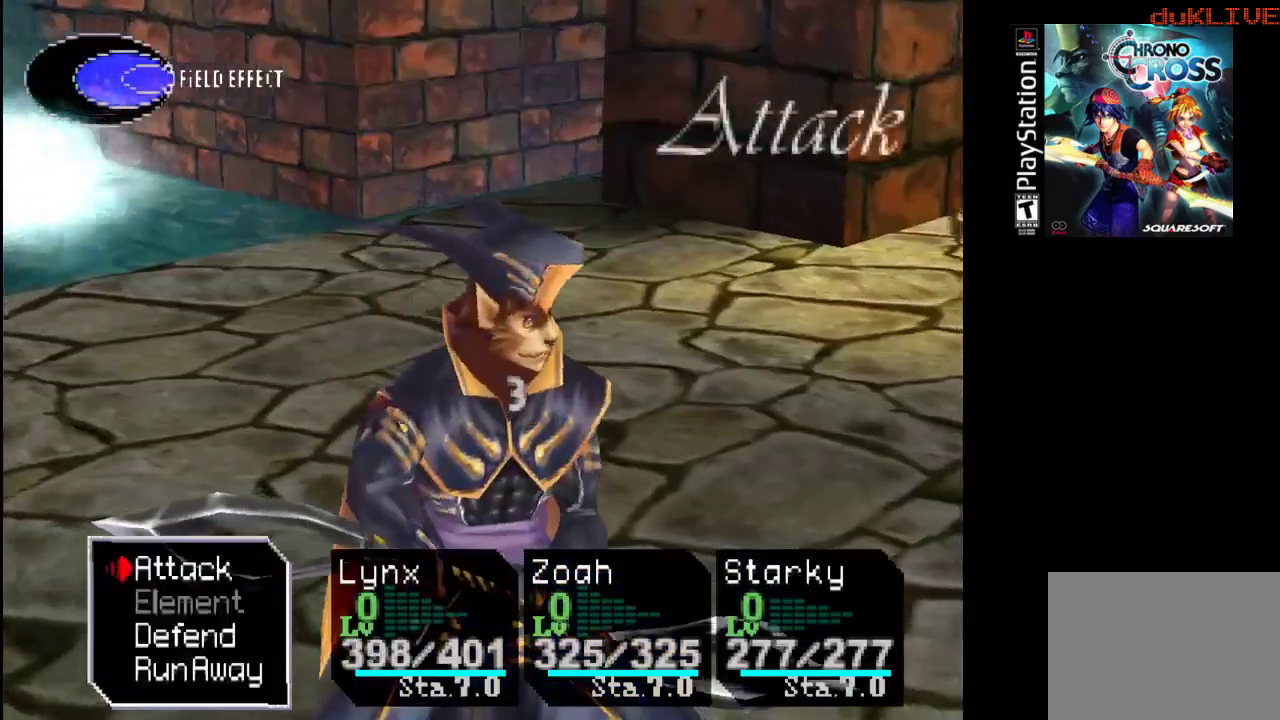
{"buttons": [], "left_stick": "center", "right_stick": "center", "events": [[100, "CROSS", "down"], [233, "CROSS", "up"]]}
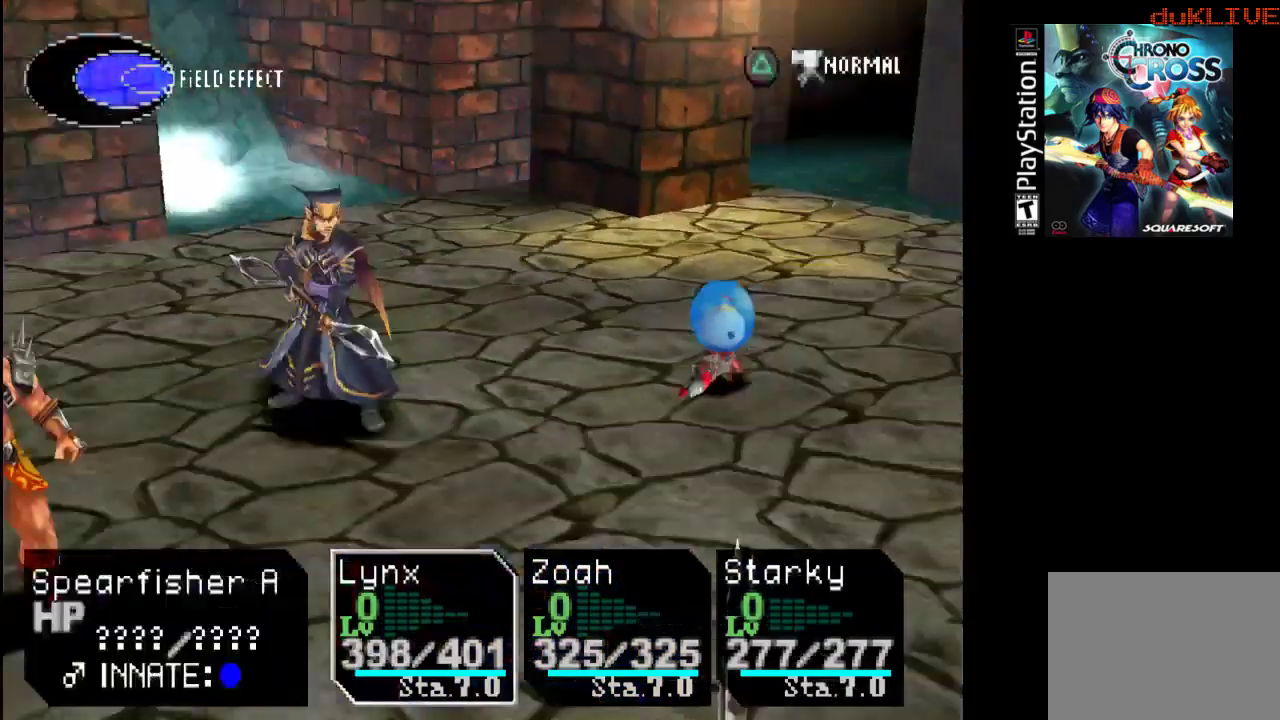
{"buttons": [], "left_stick": "center", "right_stick": "center", "events": []}
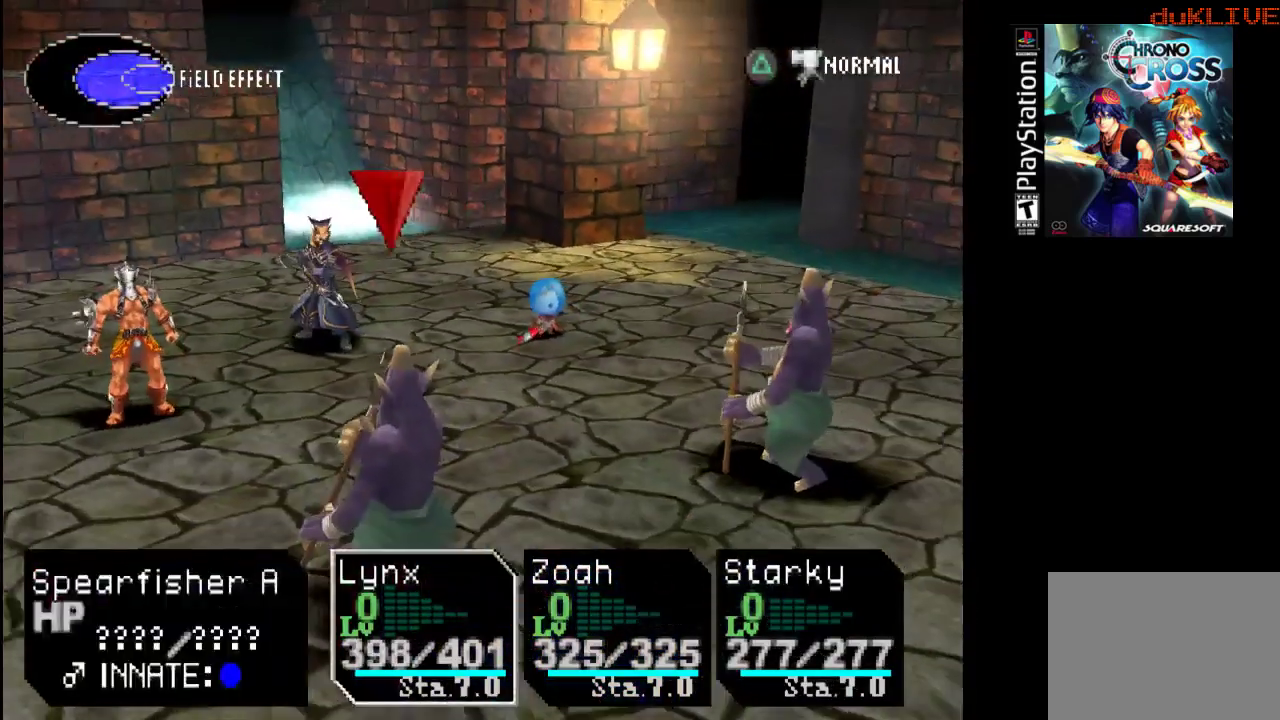
{"buttons": [], "left_stick": "center", "right_stick": "center", "events": []}
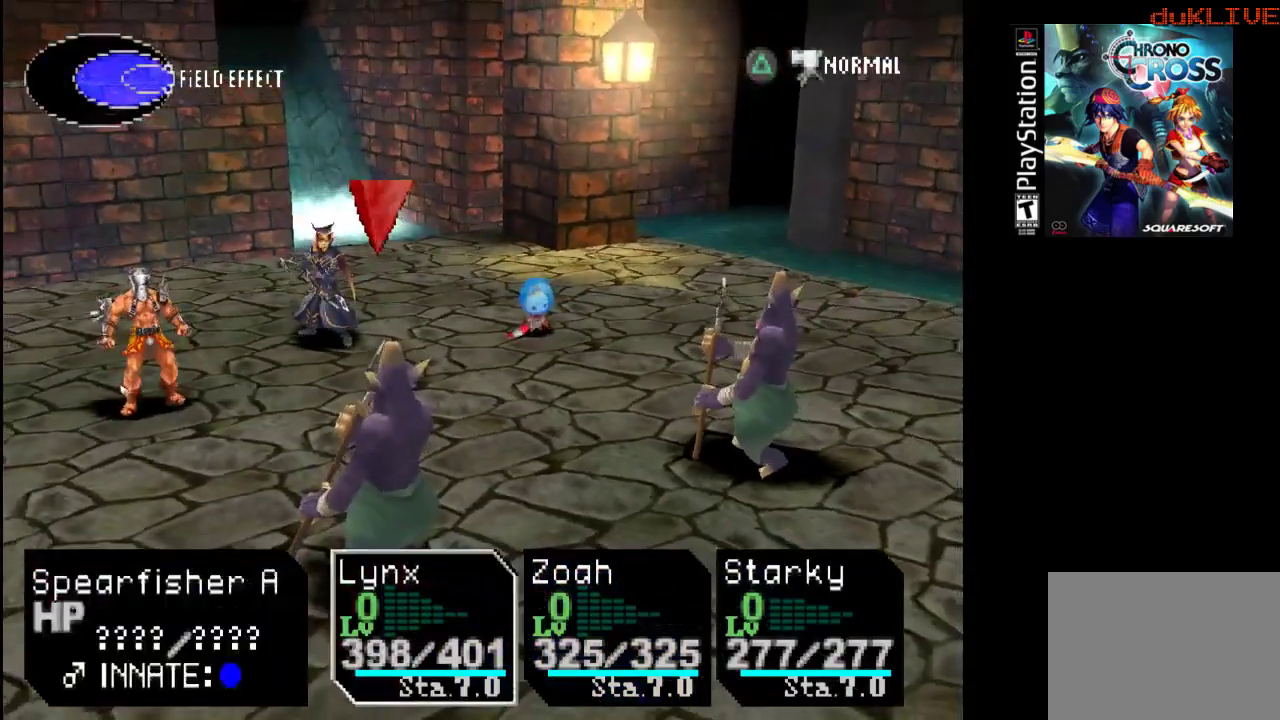
{"buttons": [], "left_stick": "center", "right_stick": "center", "events": [[267, "CROSS", "down"], [400, "CROSS", "up"]]}
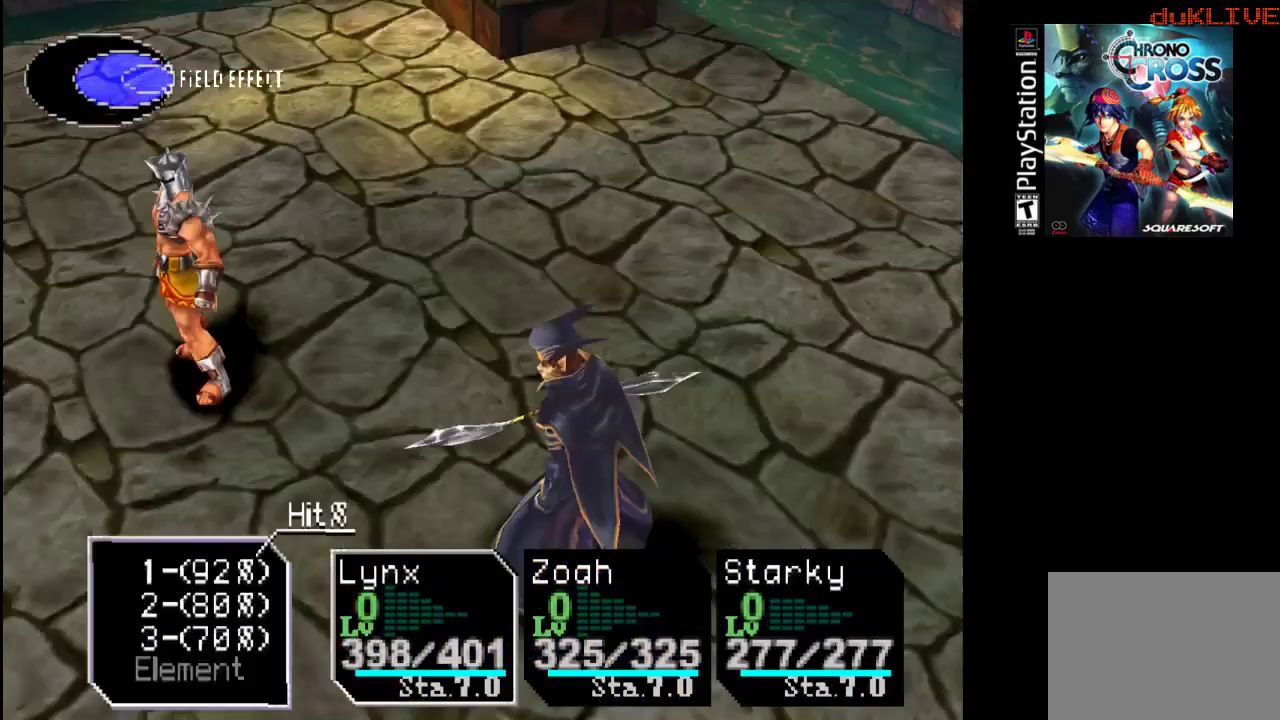
{"buttons": [], "left_stick": "center", "right_stick": "center", "events": []}
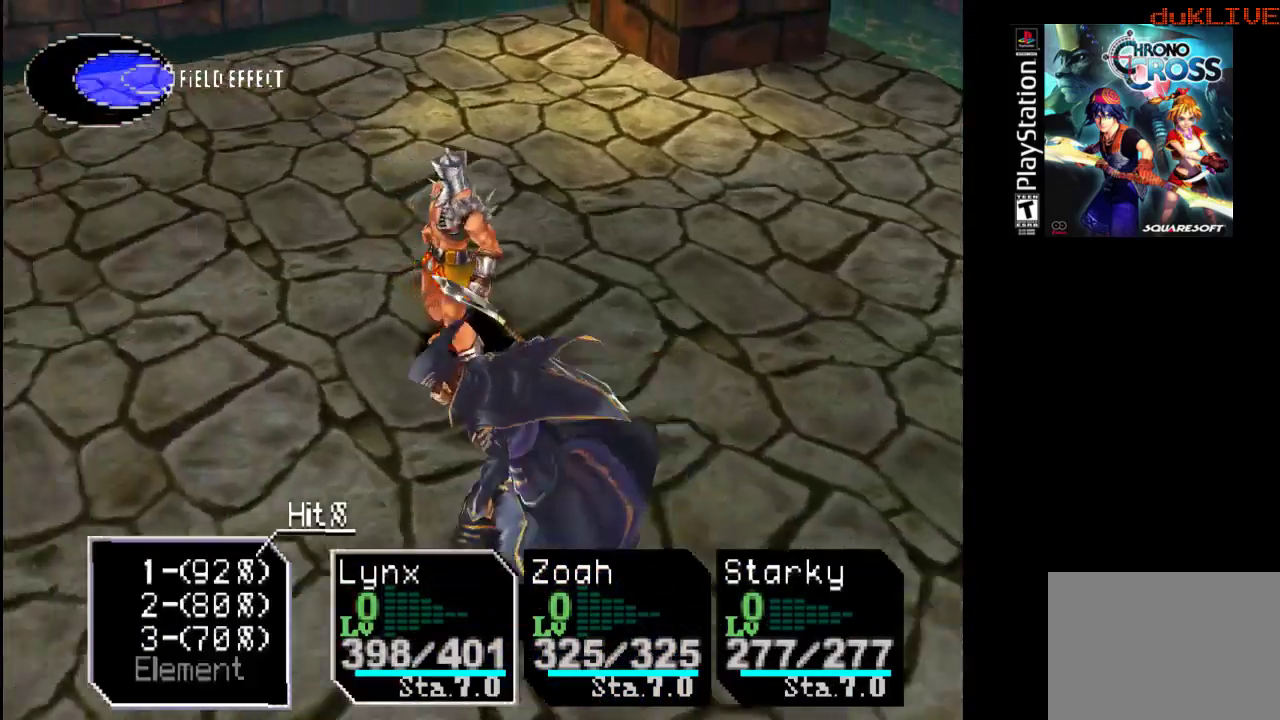
{"buttons": [], "left_stick": "center", "right_stick": "center", "events": []}
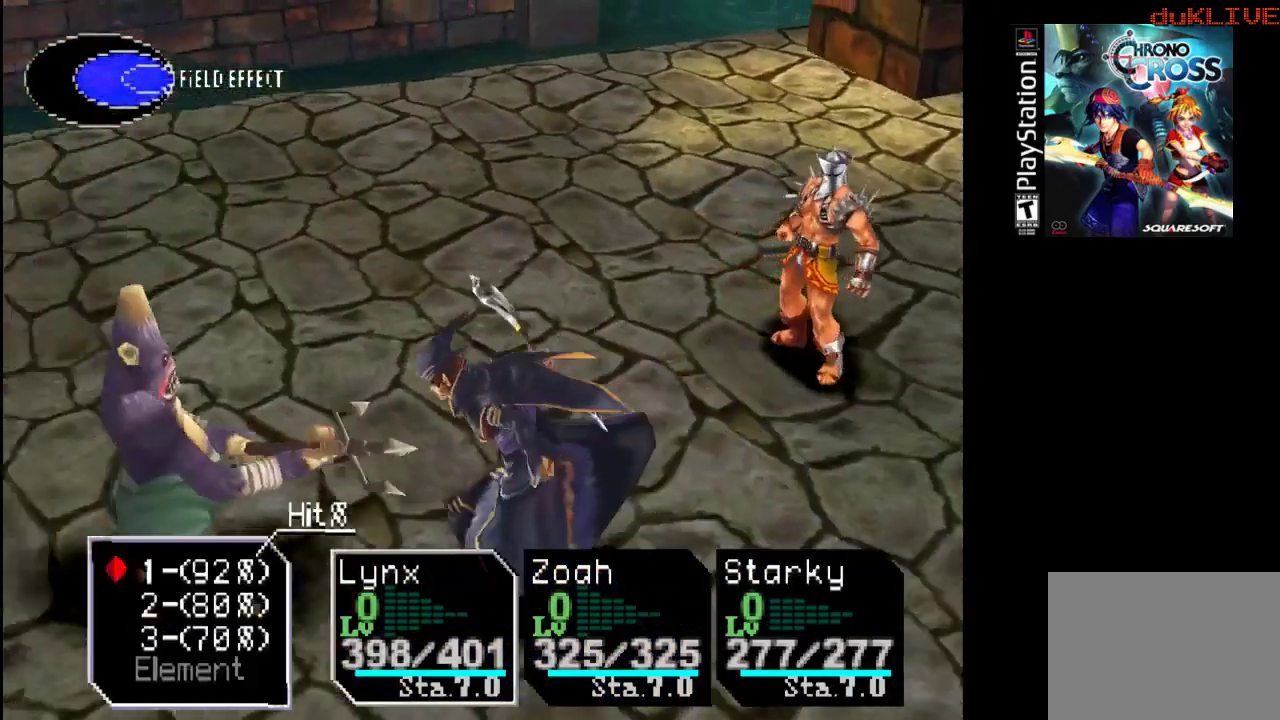
{"buttons": [], "left_stick": "center", "right_stick": "center", "events": [[200, "CROSS", "down"], [400, "CROSS", "up"]]}
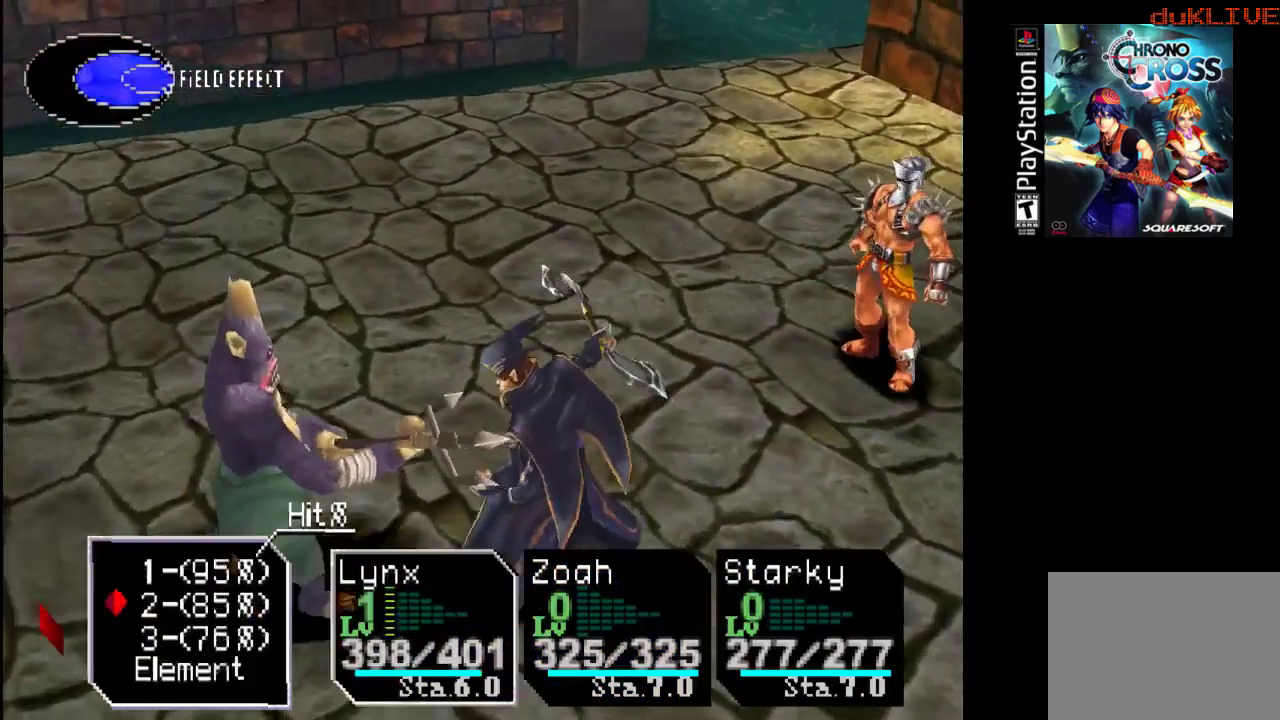
{"buttons": [], "left_stick": "center", "right_stick": "center", "events": []}
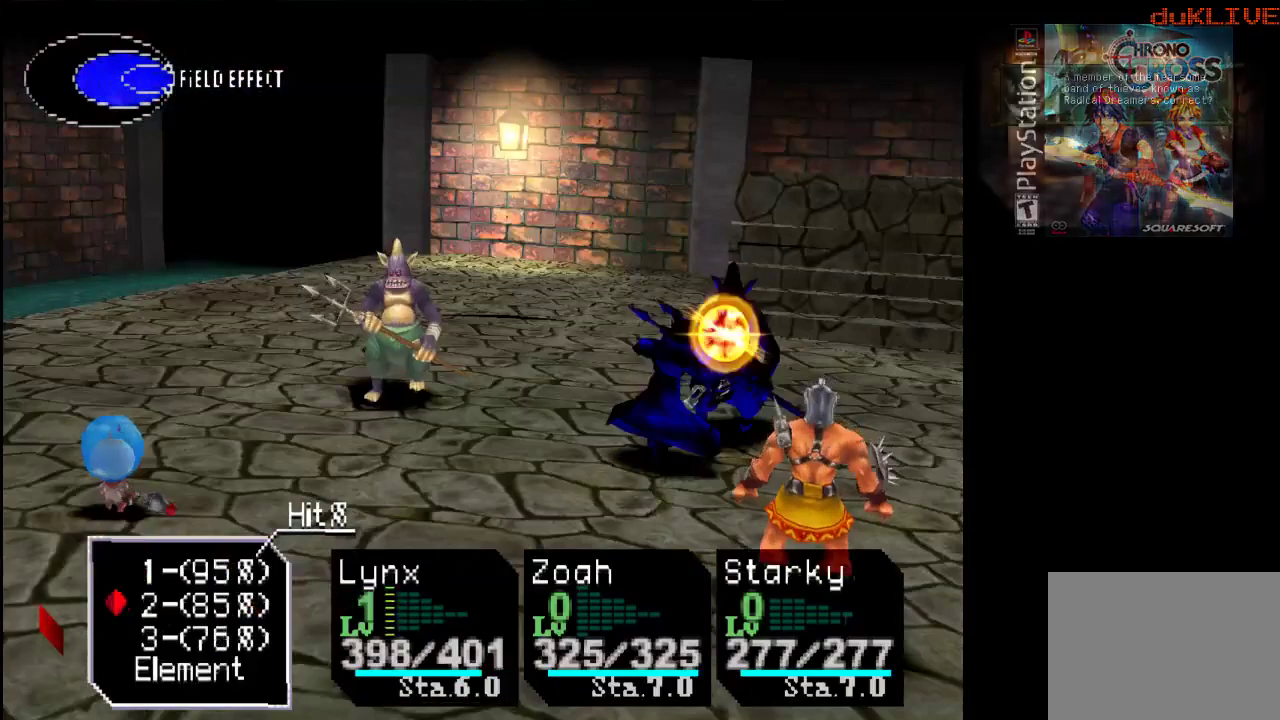
{"buttons": [], "left_stick": "center", "right_stick": "center", "events": [[167, "CROSS", "down"], [333, "CROSS", "up"]]}
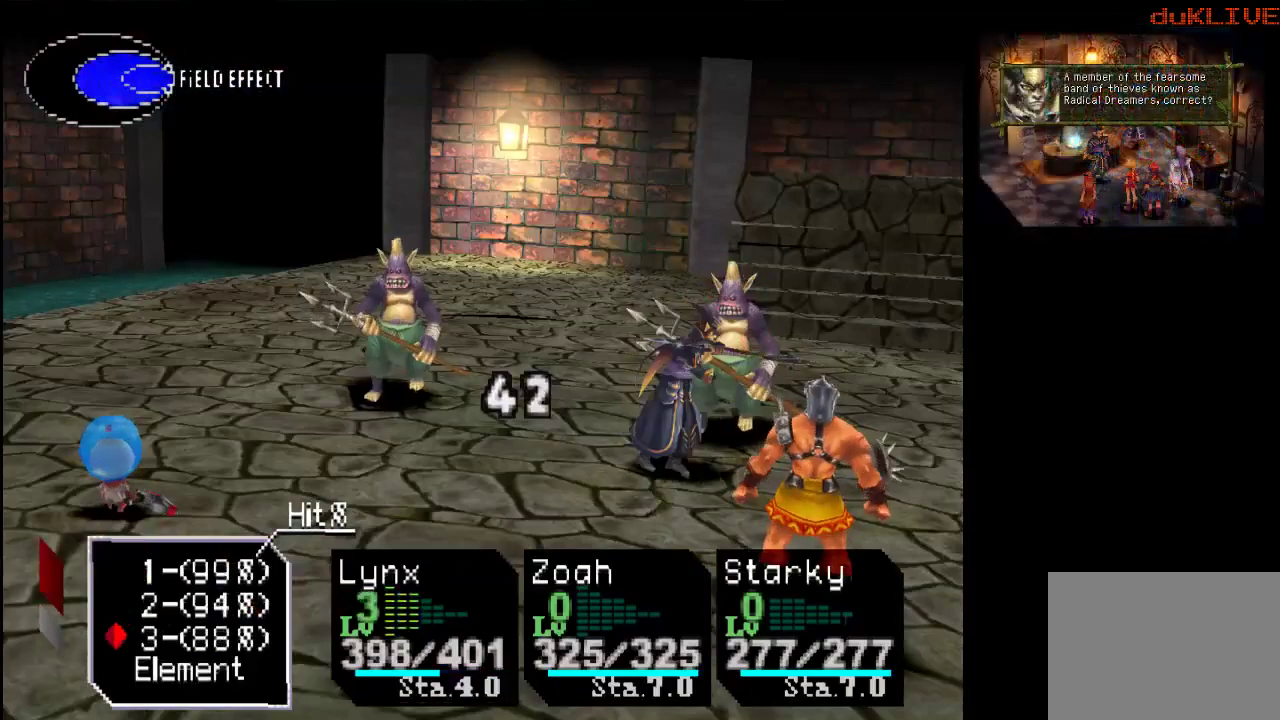
{"buttons": [], "left_stick": "center", "right_stick": "center", "events": []}
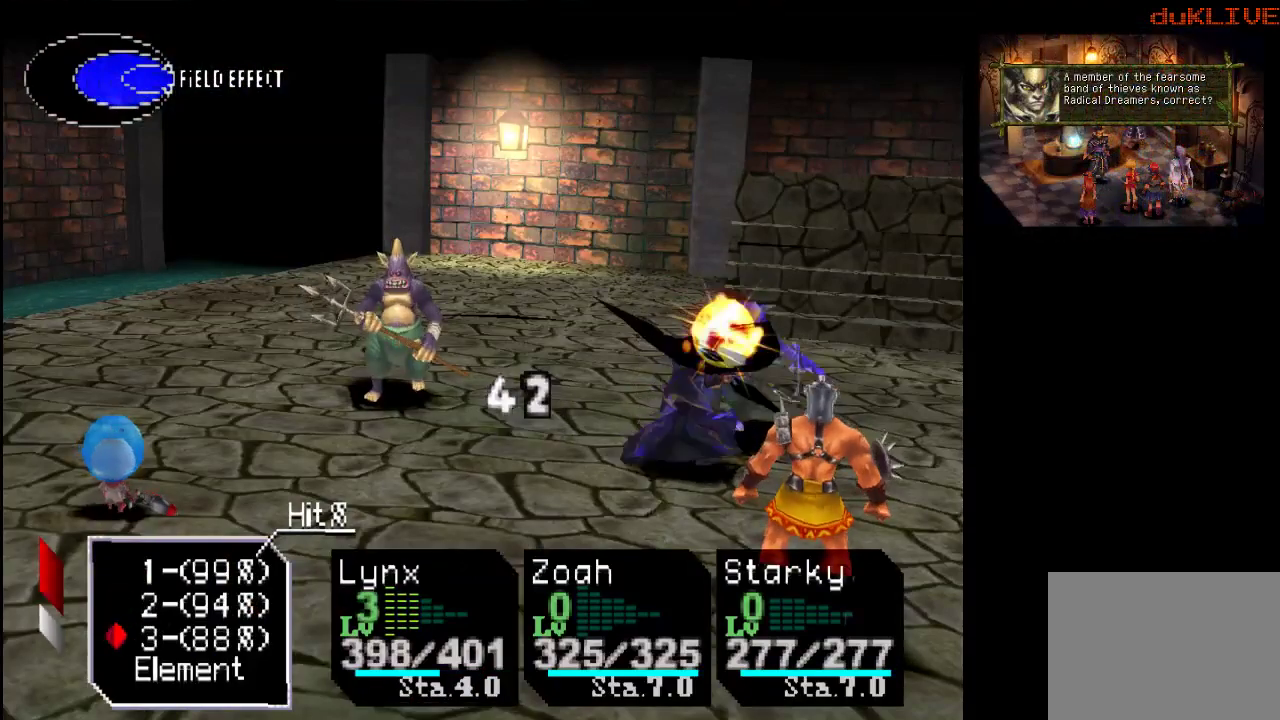
{"buttons": [], "left_stick": "center", "right_stick": "center", "events": [[200, "CROSS", "down"], [367, "CROSS", "up"]]}
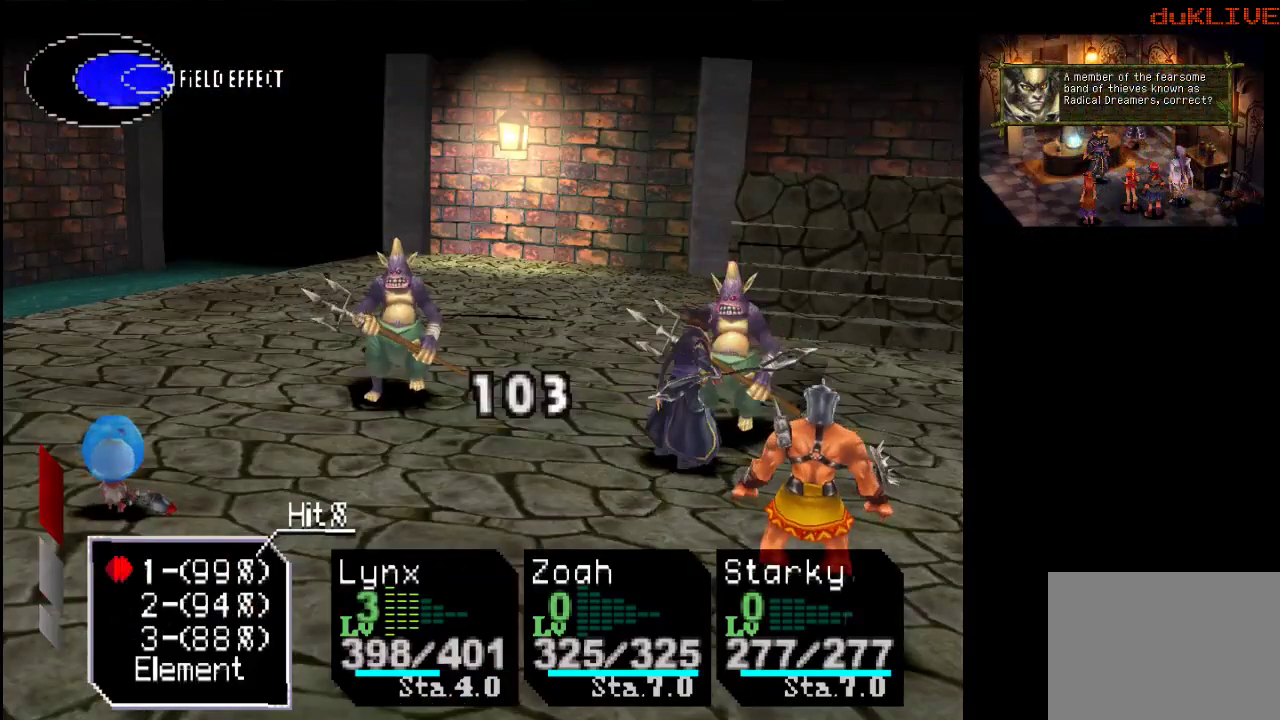
{"buttons": [], "left_stick": "center", "right_stick": "center", "events": []}
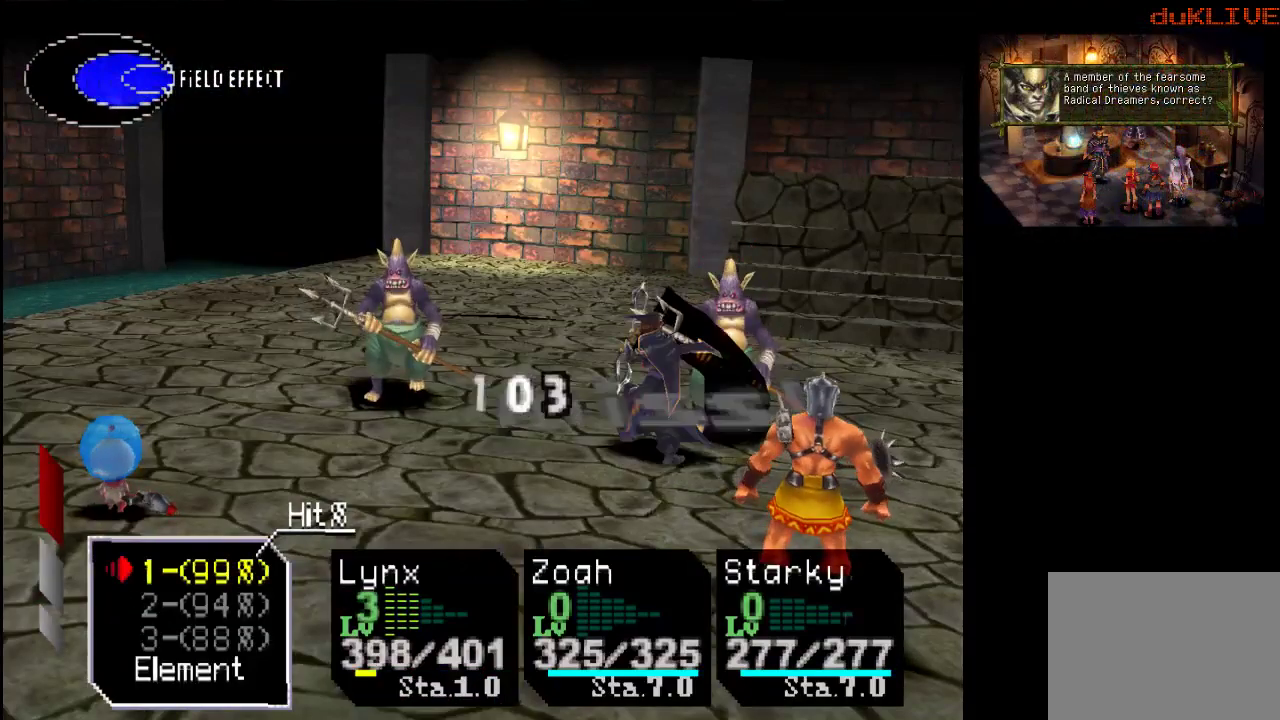
{"buttons": [], "left_stick": "center", "right_stick": "center", "events": []}
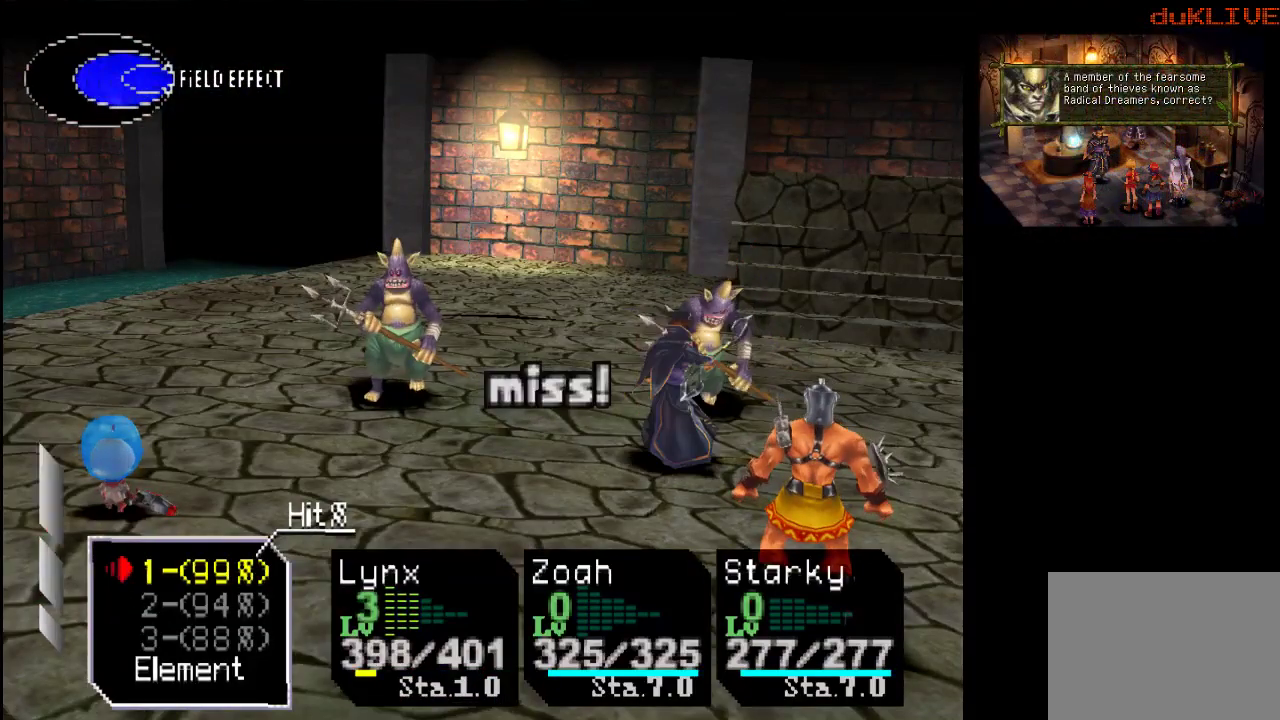
{"buttons": [], "left_stick": "center", "right_stick": "center", "events": [[67, "DPAD_DOWN", "down"], [167, "DPAD_DOWN", "up"]]}